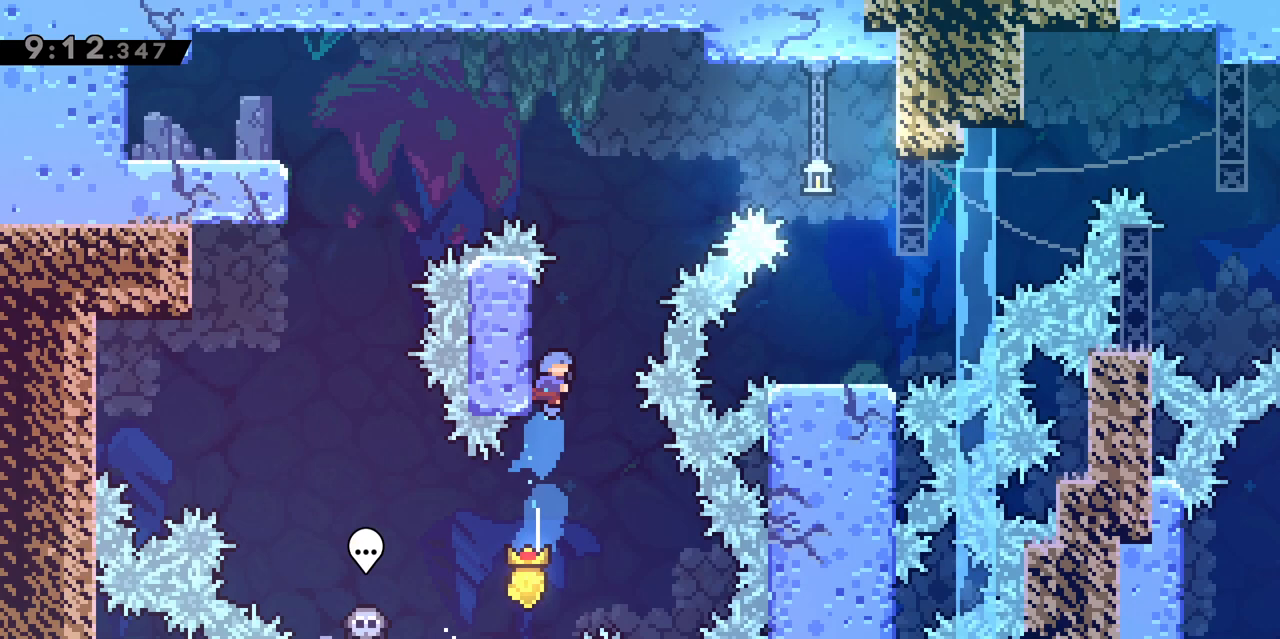
Gameplay with keyboard; each line is a JSON object with the keys held at the frame after it. "events" lists presses ("down") and releases ("up") of "d", "dash", "demo", "grab", "jgleft", "jump", "jump2", "q", "s" and "z" between this image and that frame as [ms after this image, input, new state], when the widget could be followed in between. No other keys are recorded. Mouse input is not recorded. Key names are as the overlay labels them; some are game actions (e.g. jump) rather than physical keys.
{"keys": ["d", "jump"], "events": [[67, "d", "down"], [67, "jump", "down"]]}
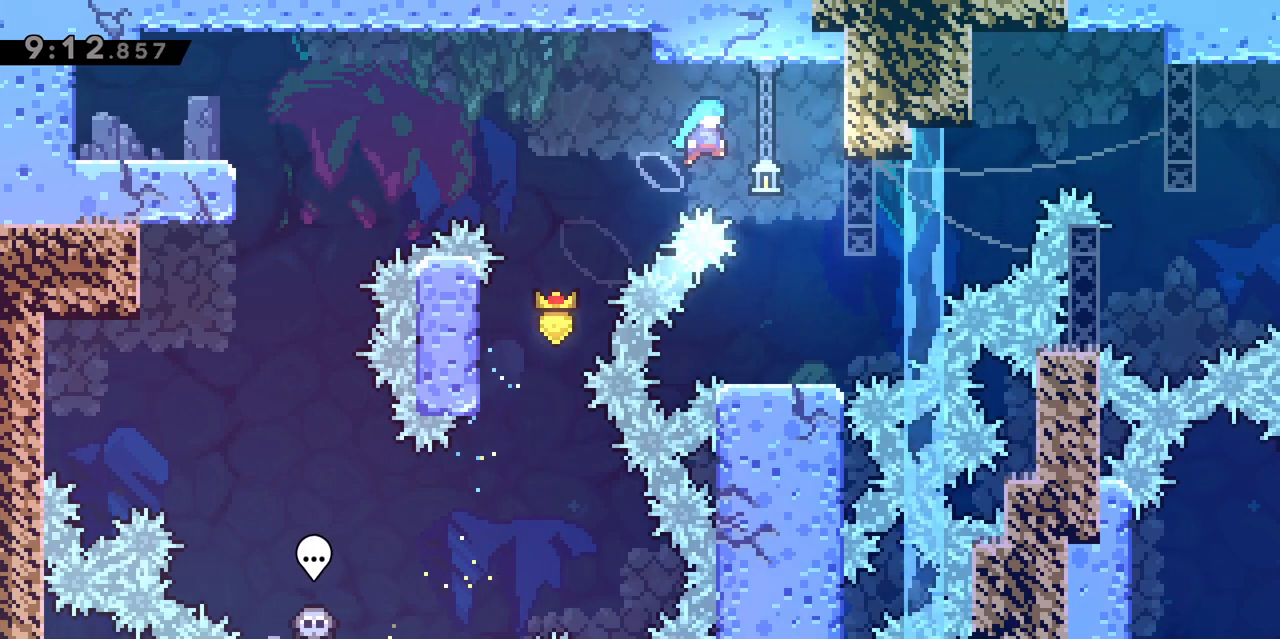
{"keys": [], "events": [[133, "d", "up"], [317, "jump", "up"]]}
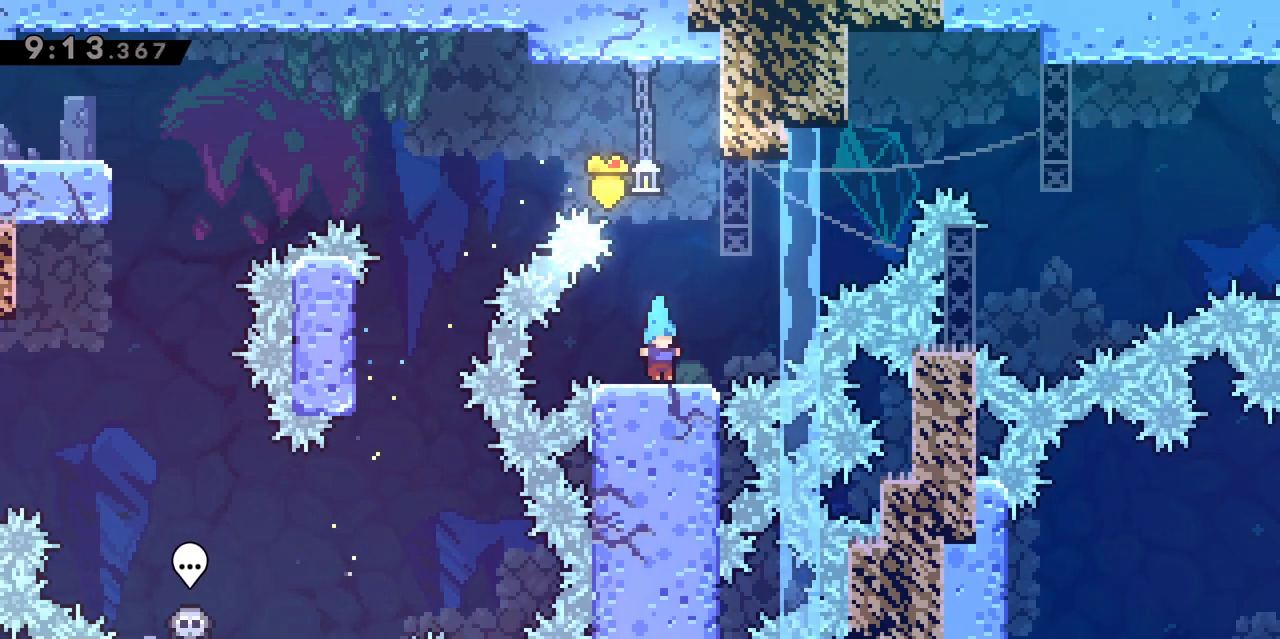
{"keys": ["d", "grab", "jump", "z"], "events": [[17, "jump", "down"], [117, "d", "down"], [117, "grab", "down"], [333, "z", "down"]]}
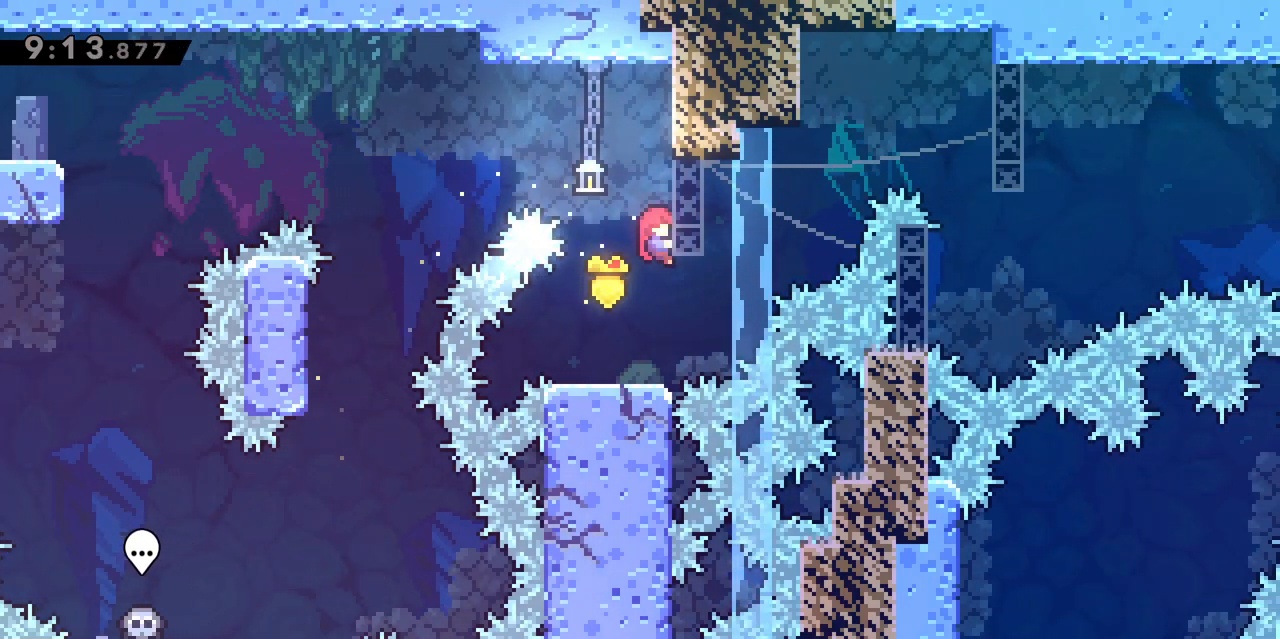
{"keys": ["grab", "jump", "q"], "events": [[67, "jump", "up"], [117, "d", "up"], [117, "q", "down"], [117, "z", "up"], [167, "jump", "down"]]}
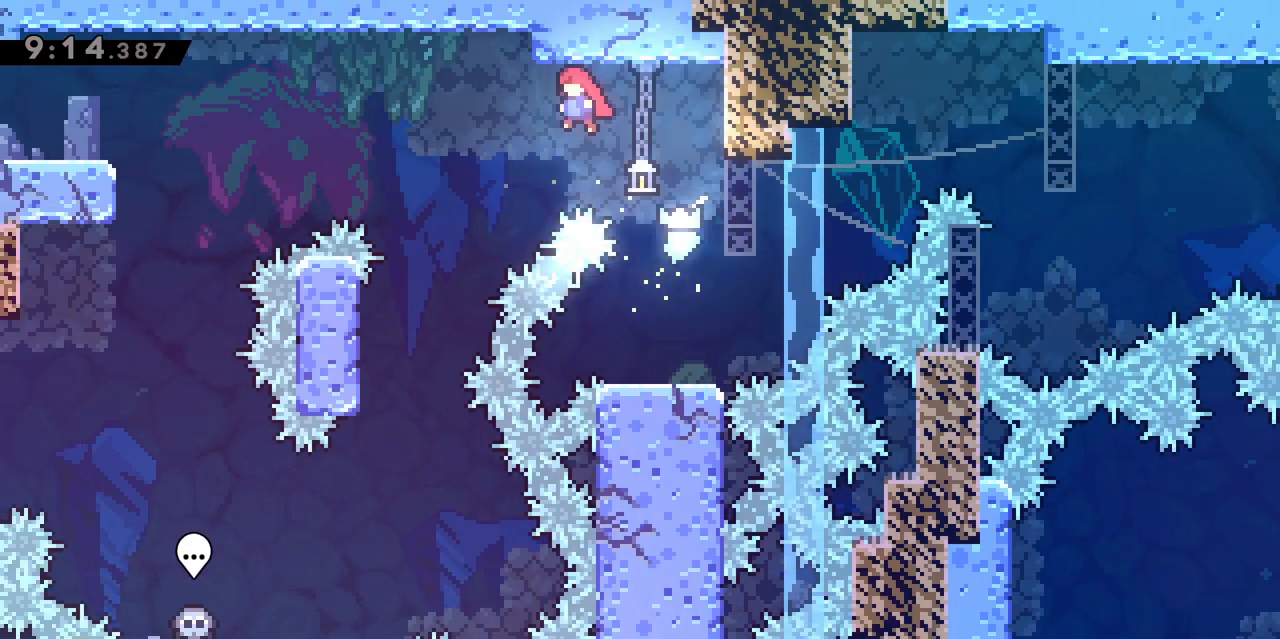
{"keys": ["grab", "jump", "q", "z"], "events": [[417, "z", "down"]]}
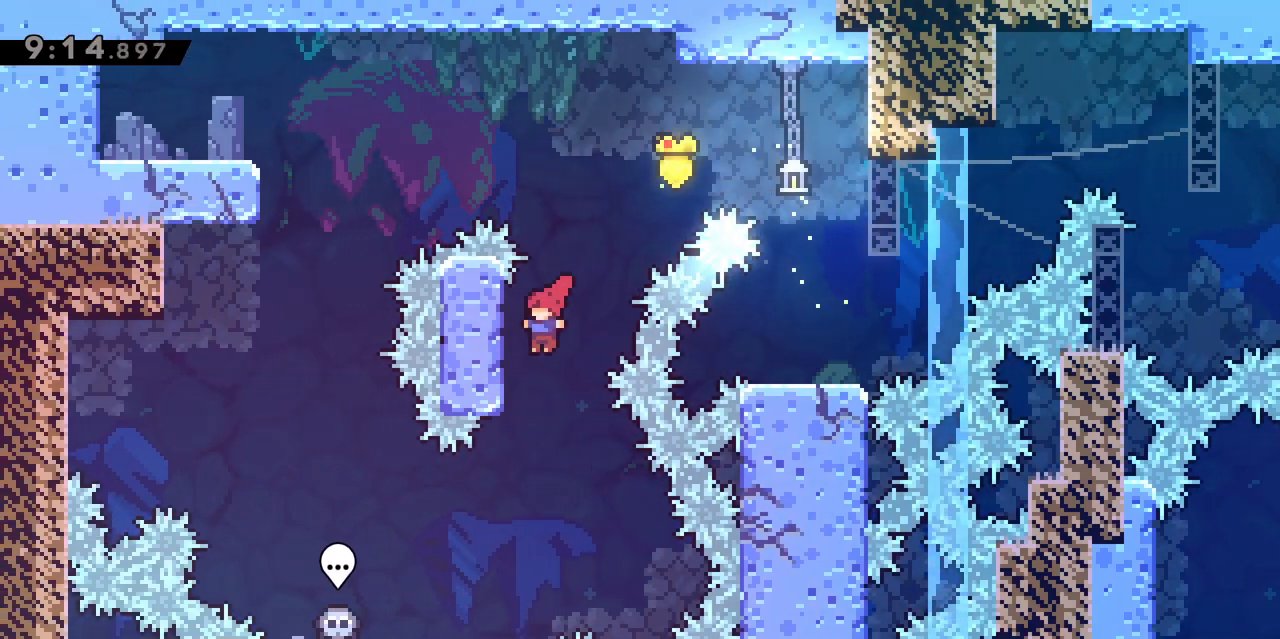
{"keys": ["jump"], "events": [[433, "grab", "up"], [433, "jump", "up"], [433, "q", "up"], [433, "z", "up"], [483, "jump", "down"]]}
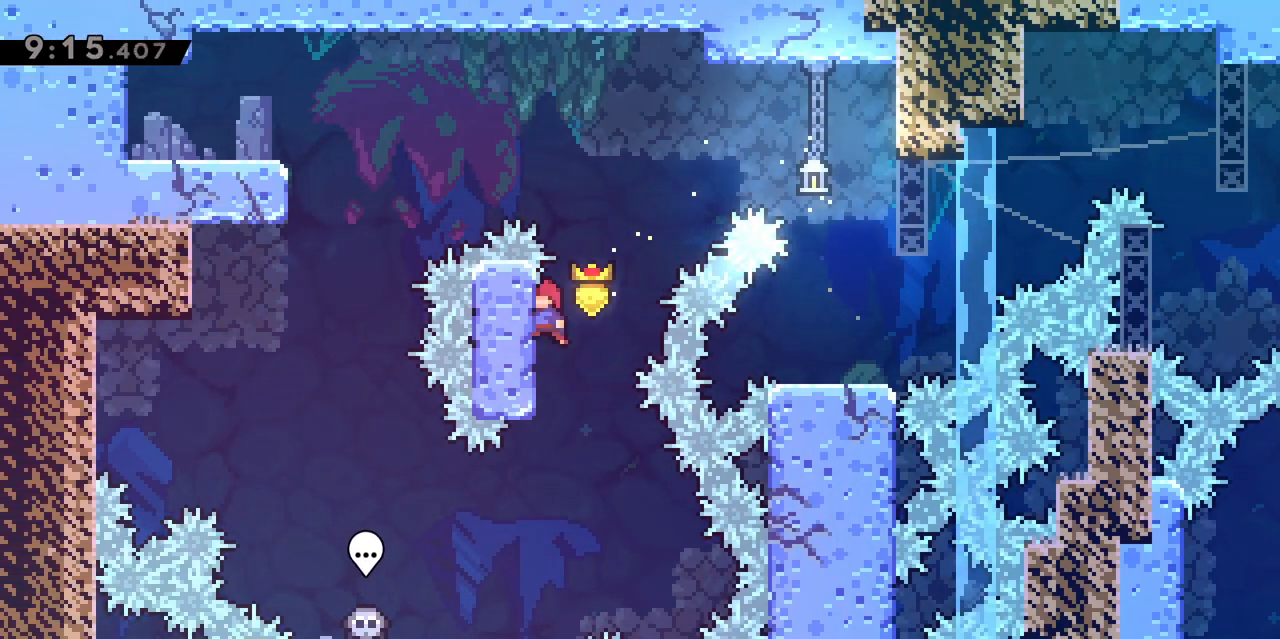
{"keys": ["jump", "q", "z"], "events": [[117, "q", "down"], [500, "z", "down"]]}
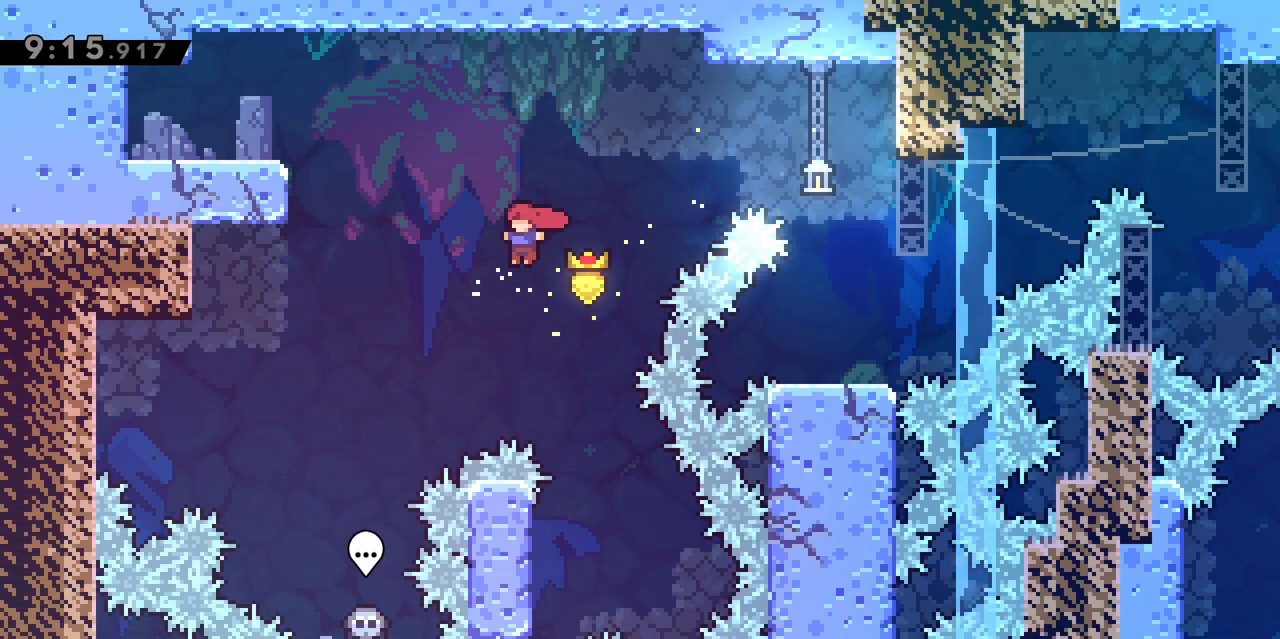
{"keys": ["grab", "q"], "events": [[33, "dash", "down"], [183, "grab", "down"], [233, "dash", "up"], [233, "jump", "up"], [233, "z", "up"]]}
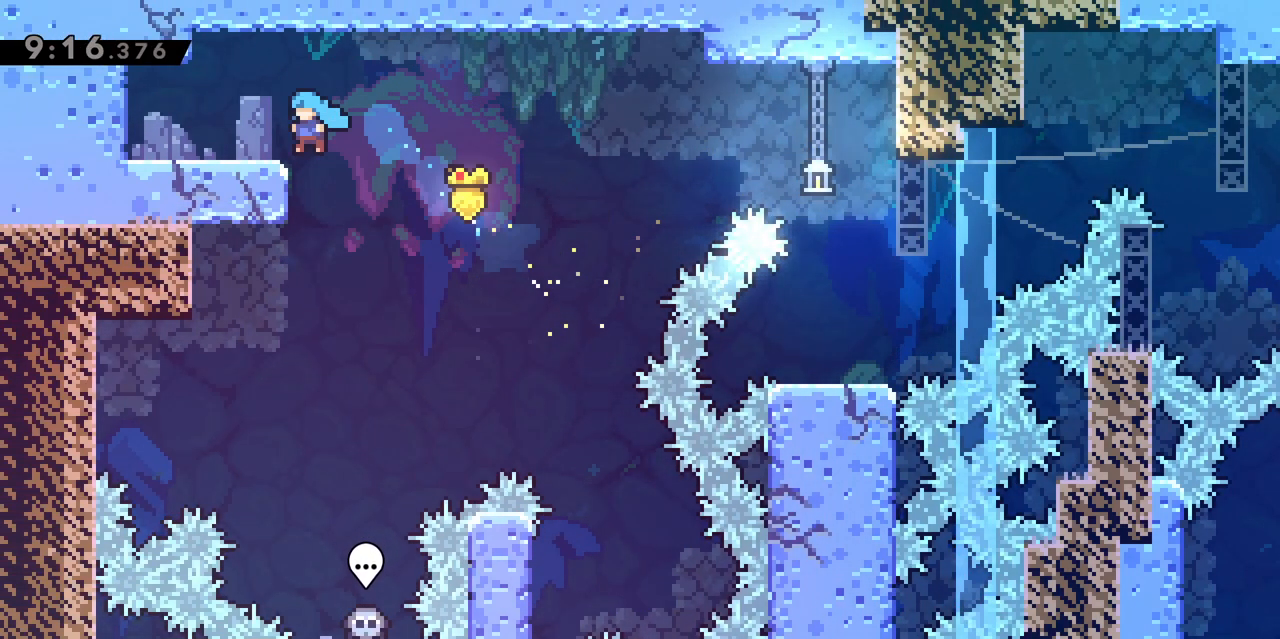
{"keys": ["dash", "q", "s"], "events": [[17, "jump", "down"], [100, "jump", "up"], [200, "grab", "up"], [383, "dash", "down"], [383, "s", "down"]]}
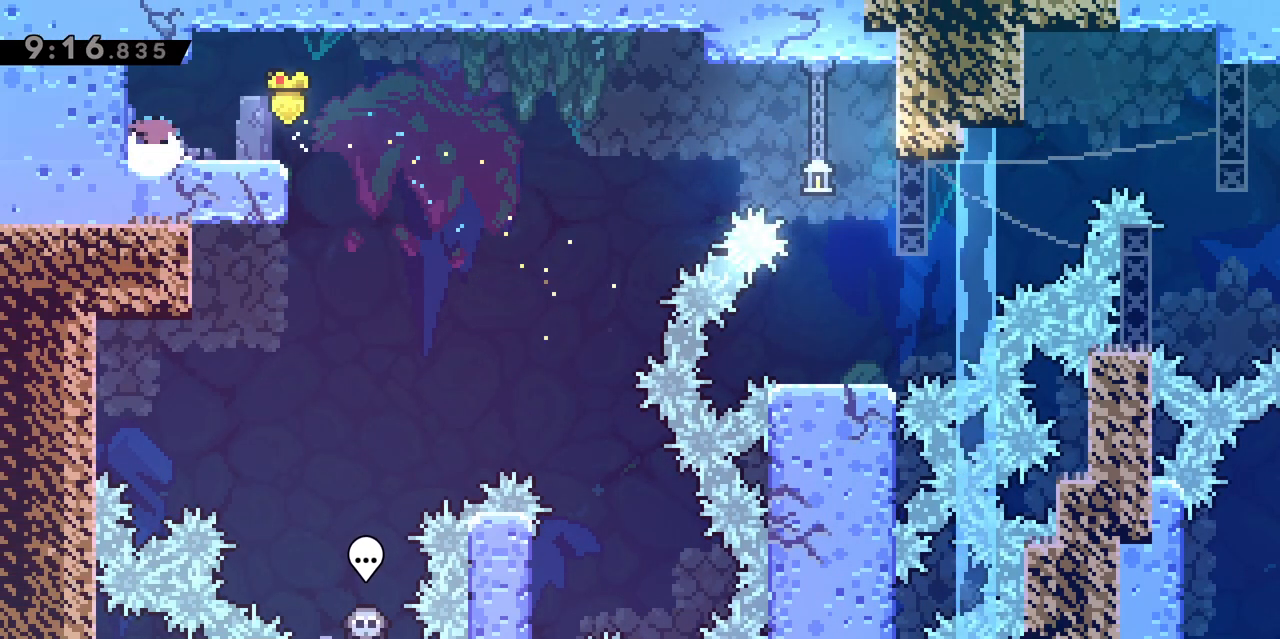
{"keys": [], "events": [[33, "dash", "up"], [33, "s", "up"], [83, "q", "up"]]}
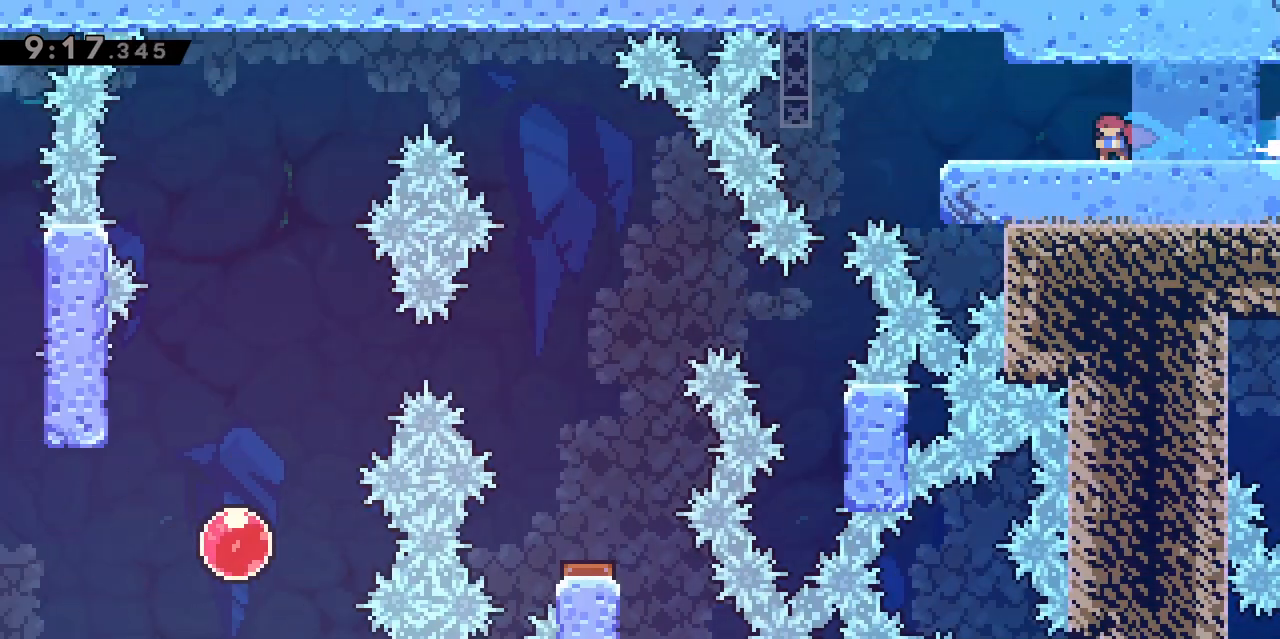
{"keys": ["grab", "jump", "q"], "events": [[283, "jump", "down"], [283, "q", "down"], [383, "grab", "down"]]}
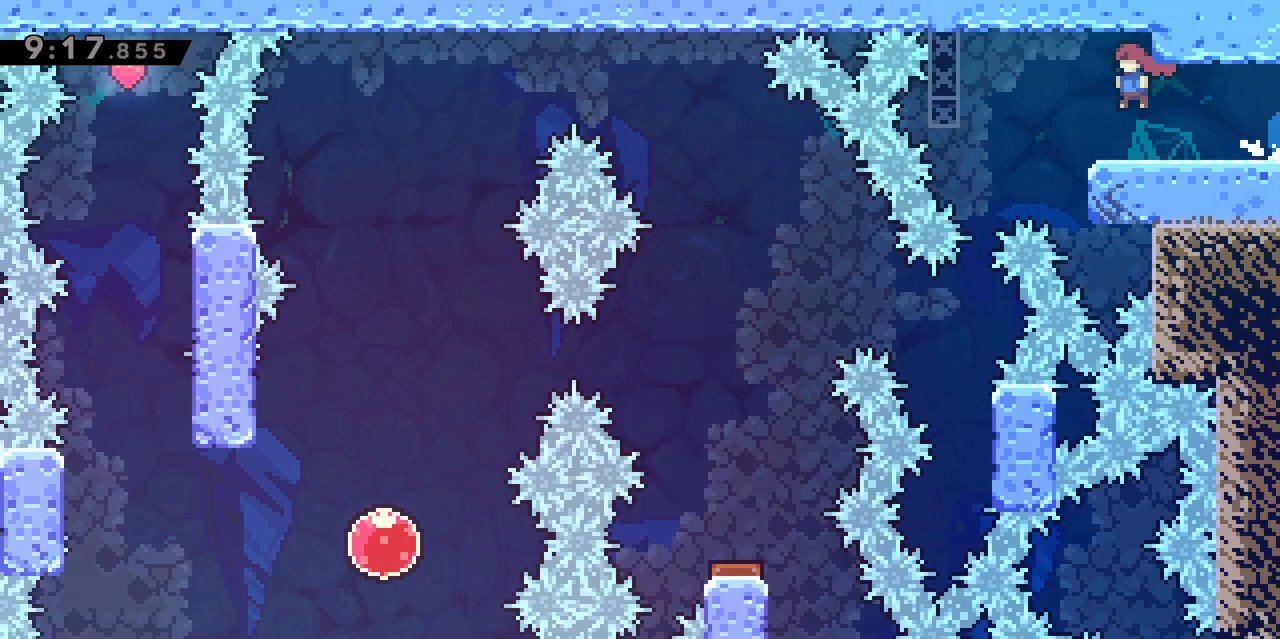
{"keys": ["dash", "grab", "z"], "events": [[333, "q", "up"], [383, "z", "down"], [433, "dash", "down"], [483, "jump", "up"]]}
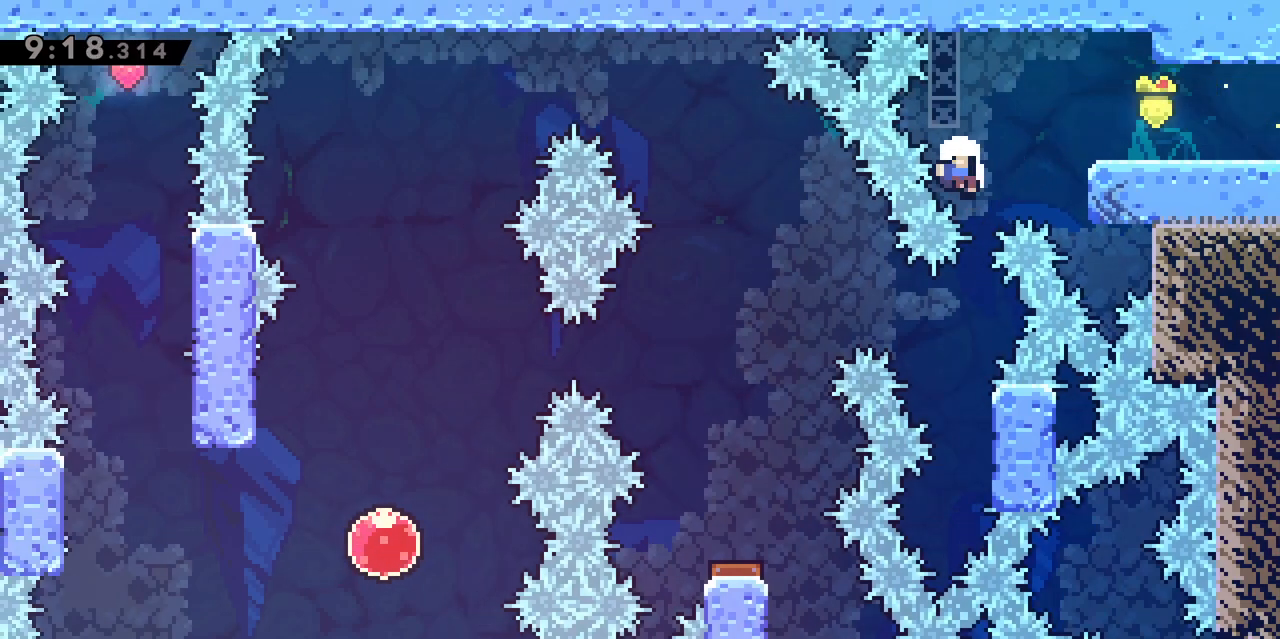
{"keys": [], "events": [[117, "dash", "up"], [217, "dash", "down"], [217, "jump", "down"], [267, "dash", "up"], [267, "jump", "up"], [300, "jump", "down"], [300, "z", "up"], [350, "grab", "up"], [450, "jump", "up"]]}
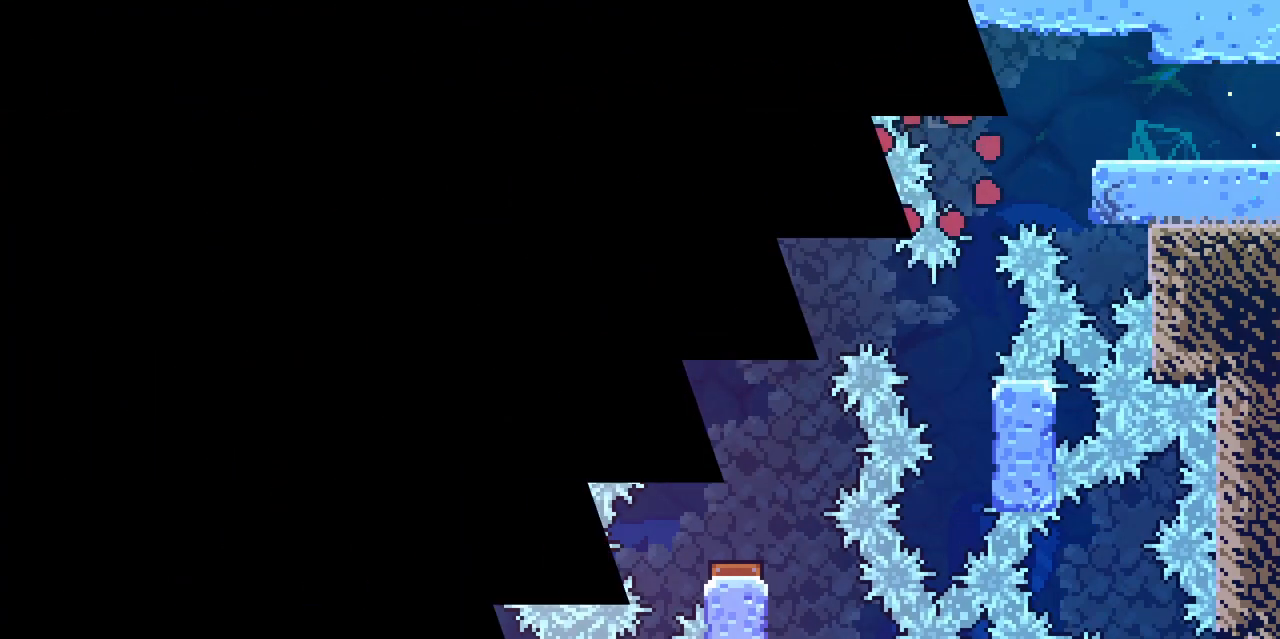
{"keys": [], "events": [[50, "dash", "down"], [50, "jump", "down"], [100, "dash", "up"], [100, "jump", "up"], [133, "dash", "down"], [133, "jump", "down"], [183, "dash", "up"], [183, "jump", "up"], [283, "dash", "down"], [283, "jump", "down"], [333, "dash", "up"], [333, "jump", "up"], [367, "jump", "down"], [417, "jump", "up"]]}
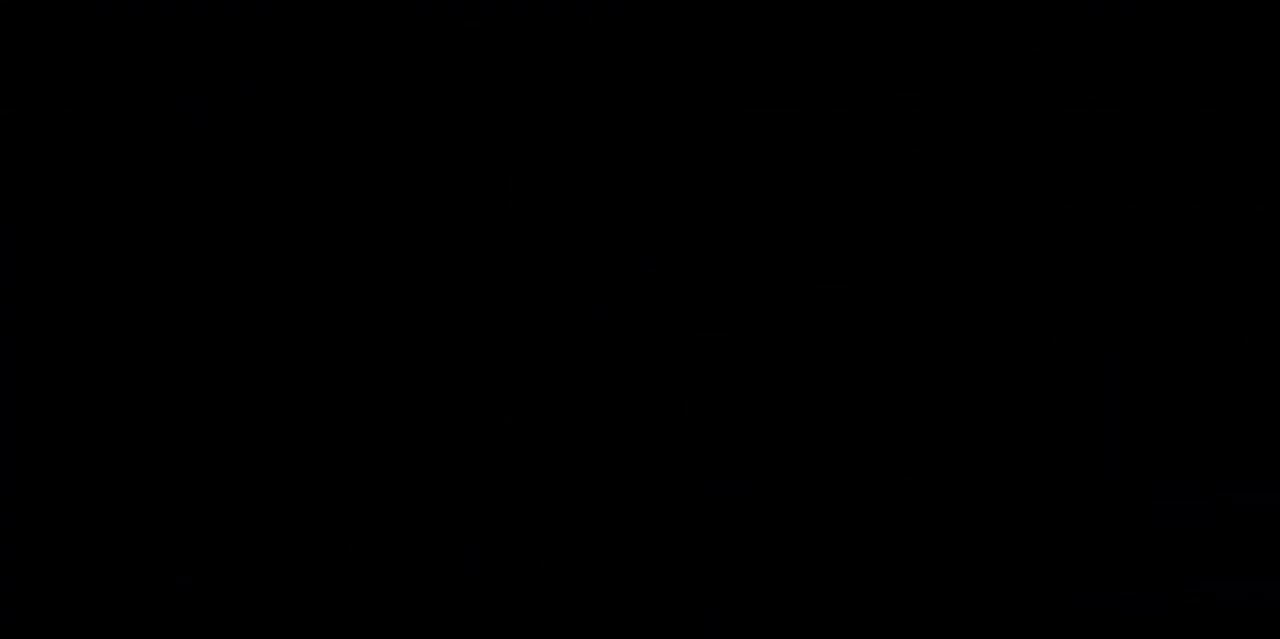
{"keys": [], "events": []}
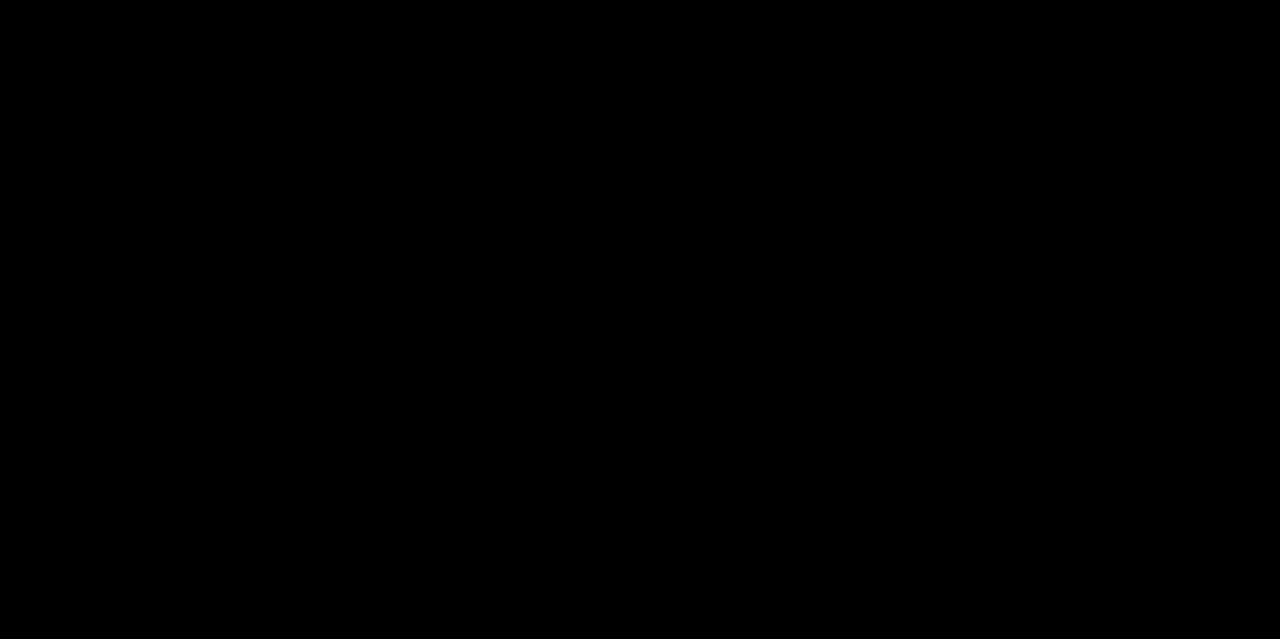
{"keys": [], "events": []}
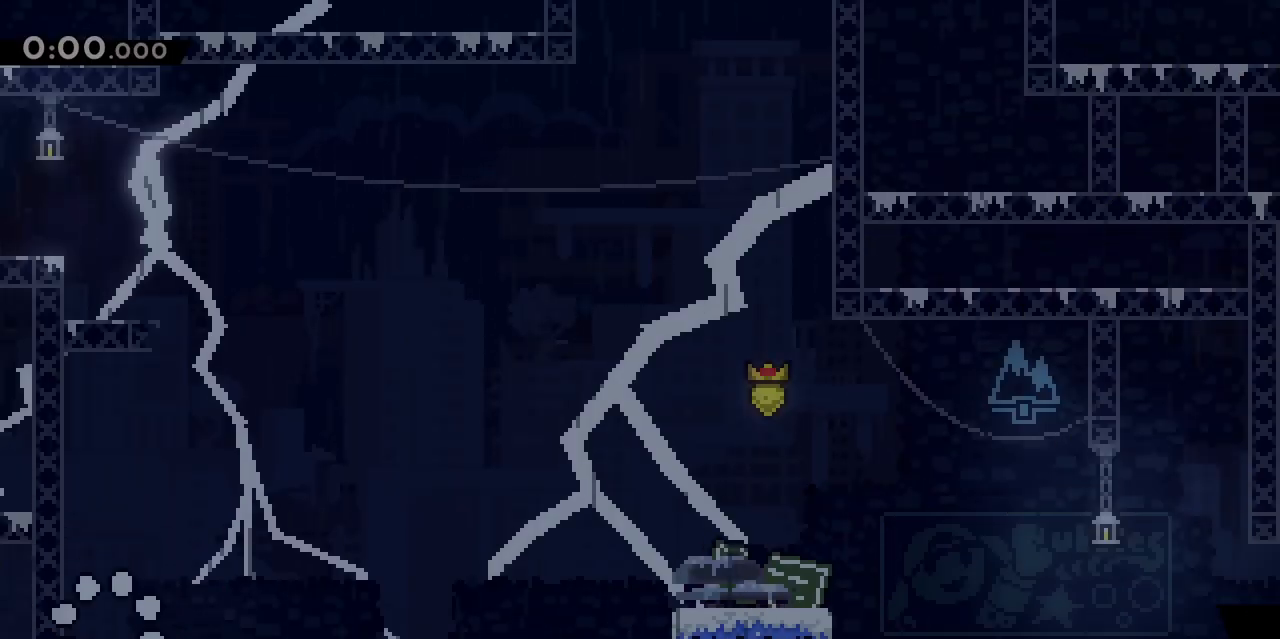
{"keys": ["d"], "events": [[283, "jump", "down"], [317, "q", "down"], [417, "jump", "up"], [467, "d", "down"], [467, "q", "up"]]}
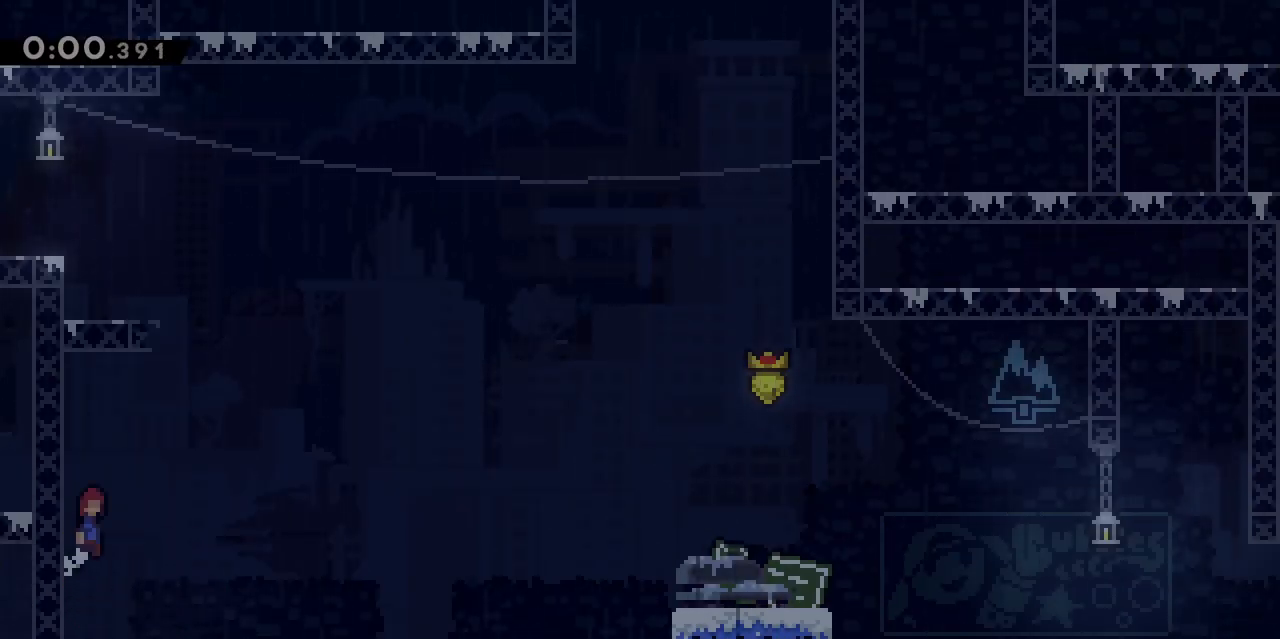
{"keys": ["q"], "events": [[17, "jump", "down"], [200, "z", "down"], [250, "d", "up"], [250, "dash", "down"], [333, "jump", "up"], [383, "dash", "up"], [433, "z", "up"], [483, "q", "down"]]}
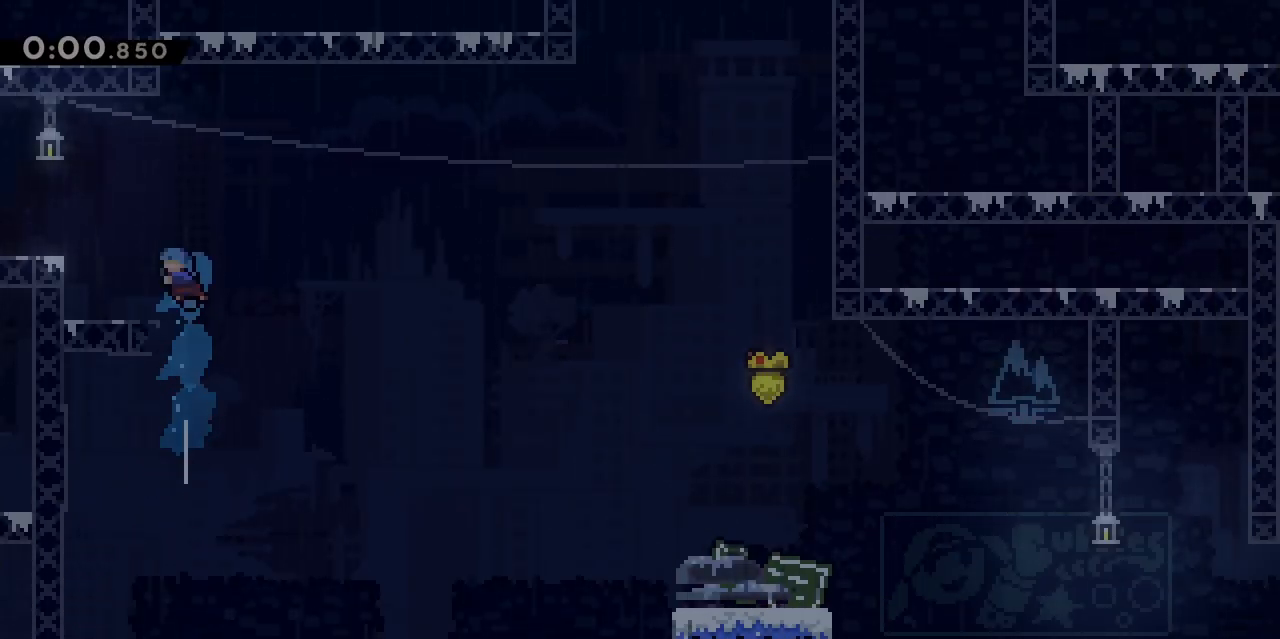
{"keys": ["demo", "jump", "q"], "events": [[167, "q", "up"], [317, "jump", "down"], [317, "q", "down"], [450, "demo", "down"]]}
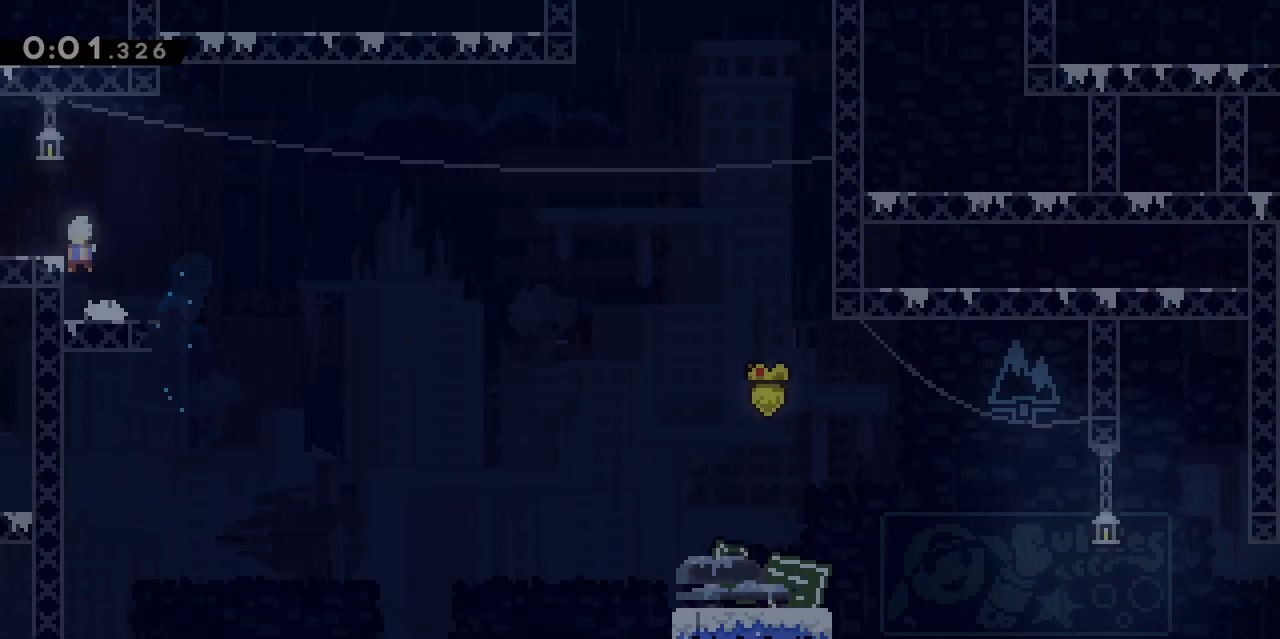
{"keys": ["q"], "events": [[83, "demo", "up"], [83, "jump", "up"], [183, "q", "up"], [467, "q", "down"]]}
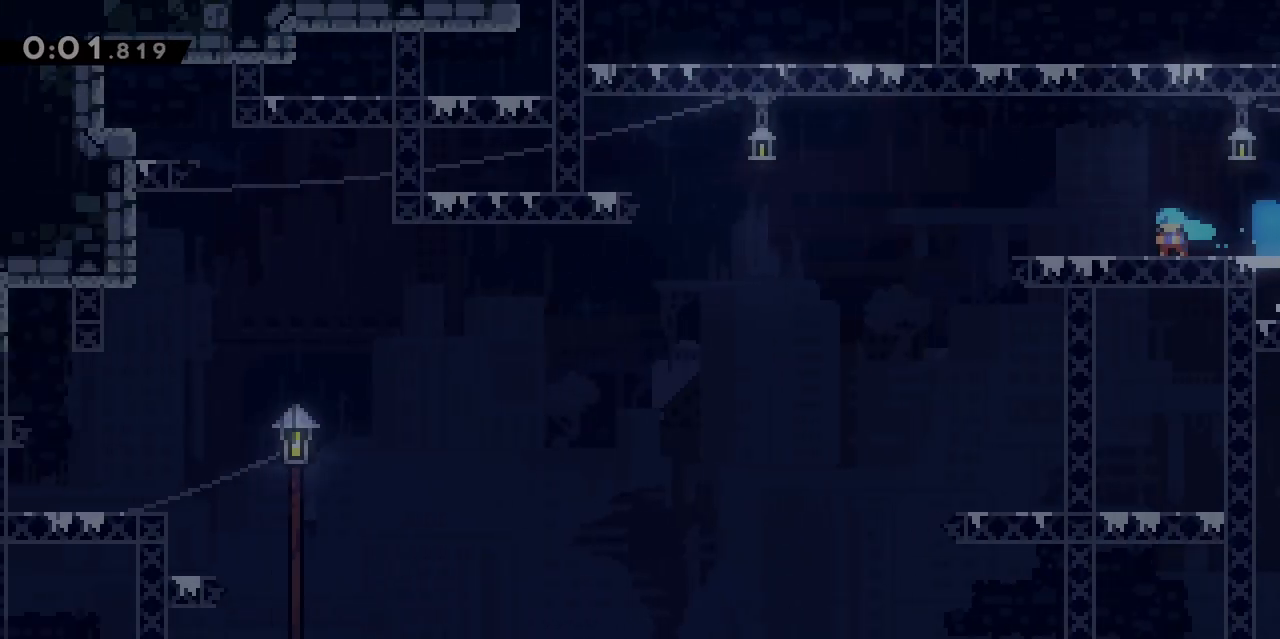
{"keys": ["q"], "events": [[250, "jump", "down"], [333, "jump", "up"]]}
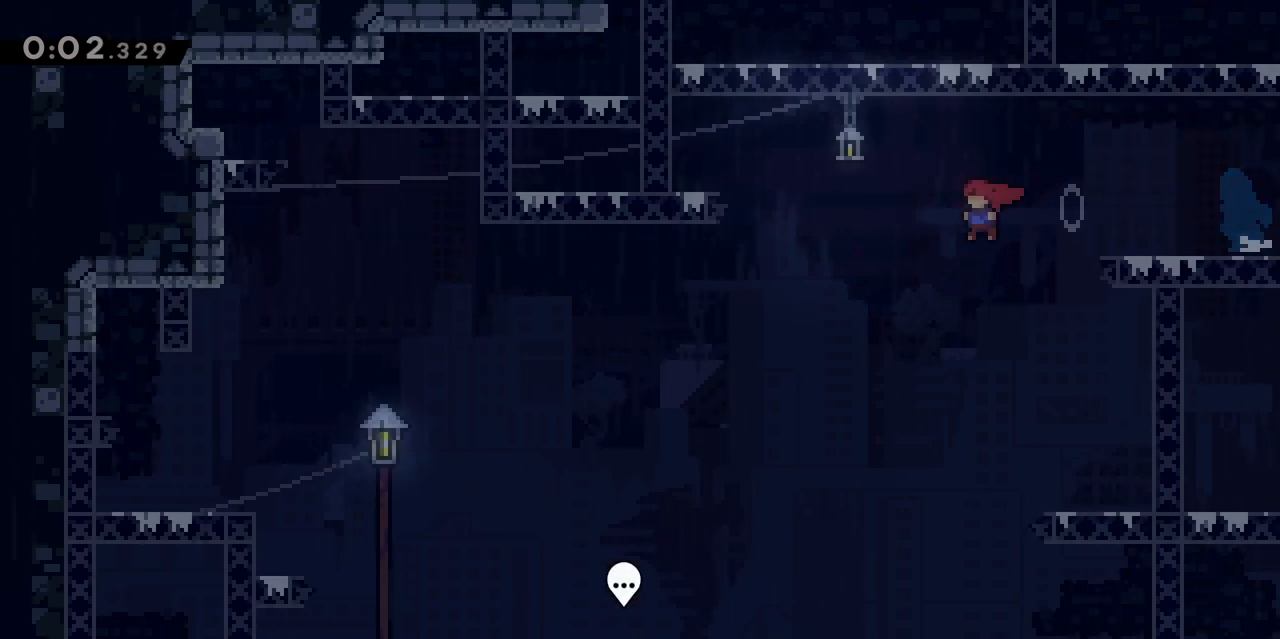
{"keys": ["q"], "events": []}
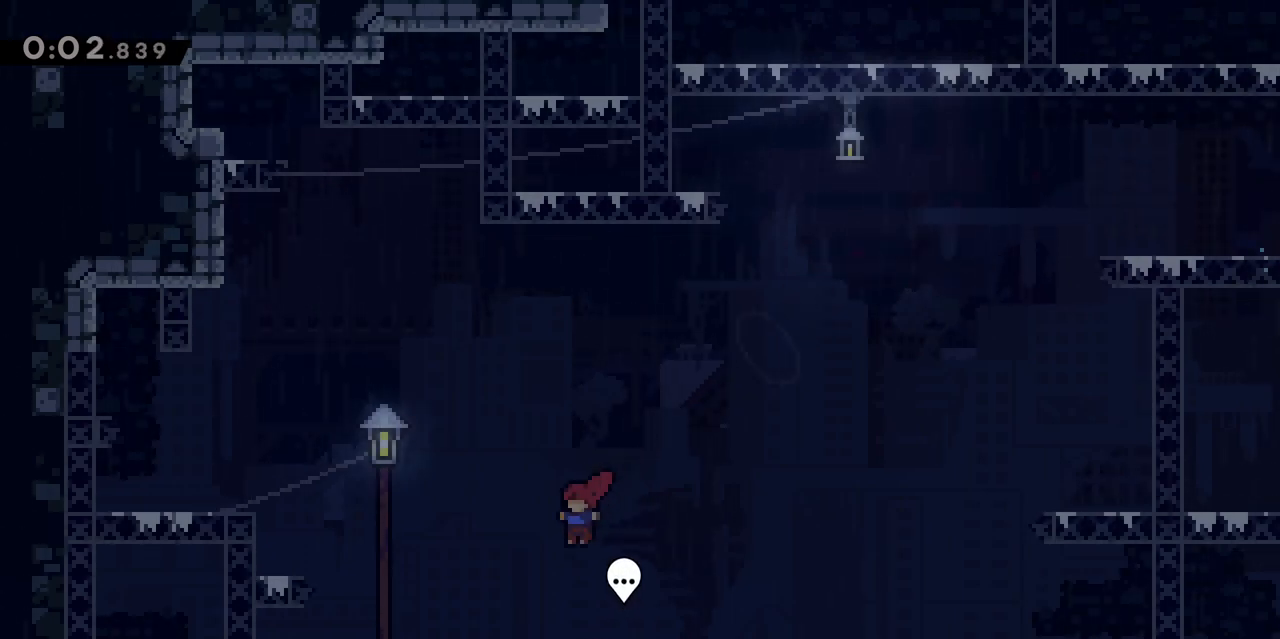
{"keys": ["grab", "q"], "events": [[50, "dash", "down"], [50, "z", "down"], [283, "grab", "down"], [333, "z", "up"], [383, "dash", "up"]]}
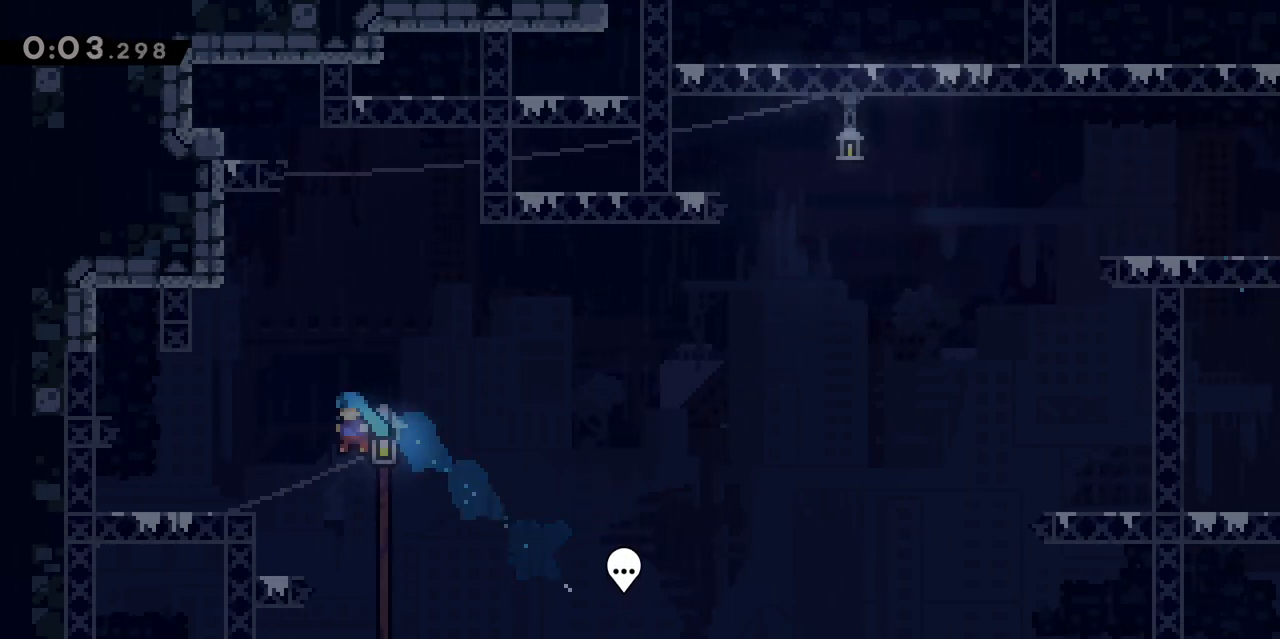
{"keys": ["q"], "events": [[50, "grab", "up"], [100, "q", "up"], [300, "jump", "down"], [350, "q", "down"], [433, "jump", "up"]]}
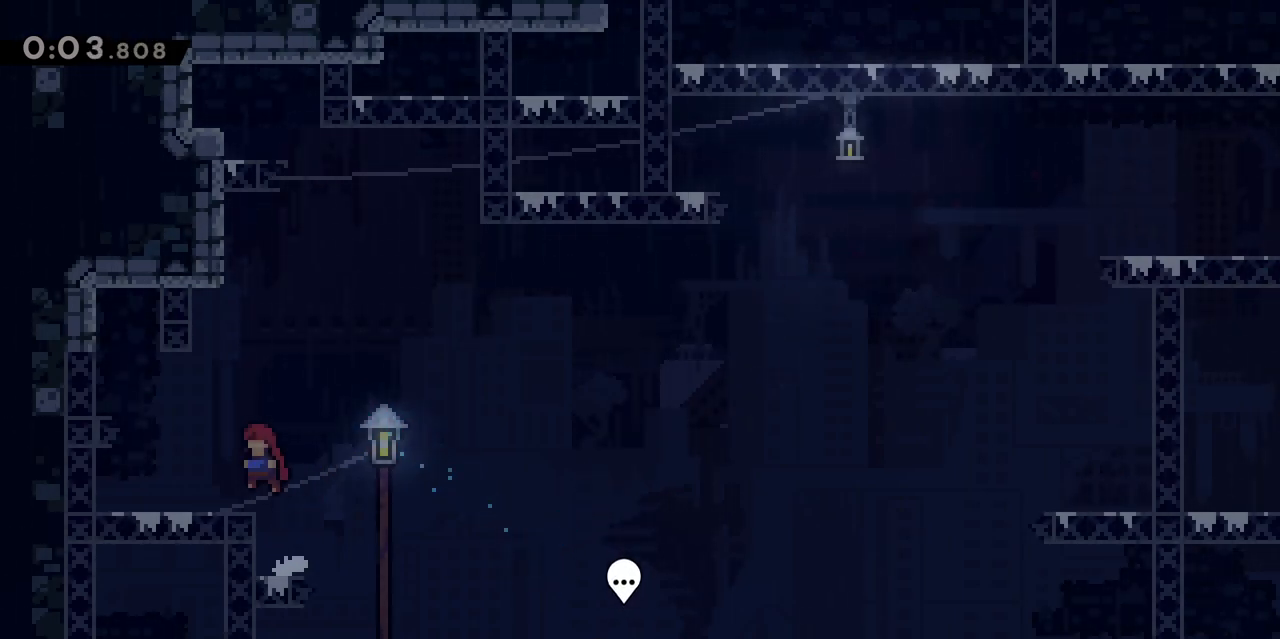
{"keys": ["jump"], "events": [[67, "q", "up"], [167, "z", "down"], [217, "dash", "down"], [350, "dash", "up"], [350, "z", "up"], [400, "jump", "down"]]}
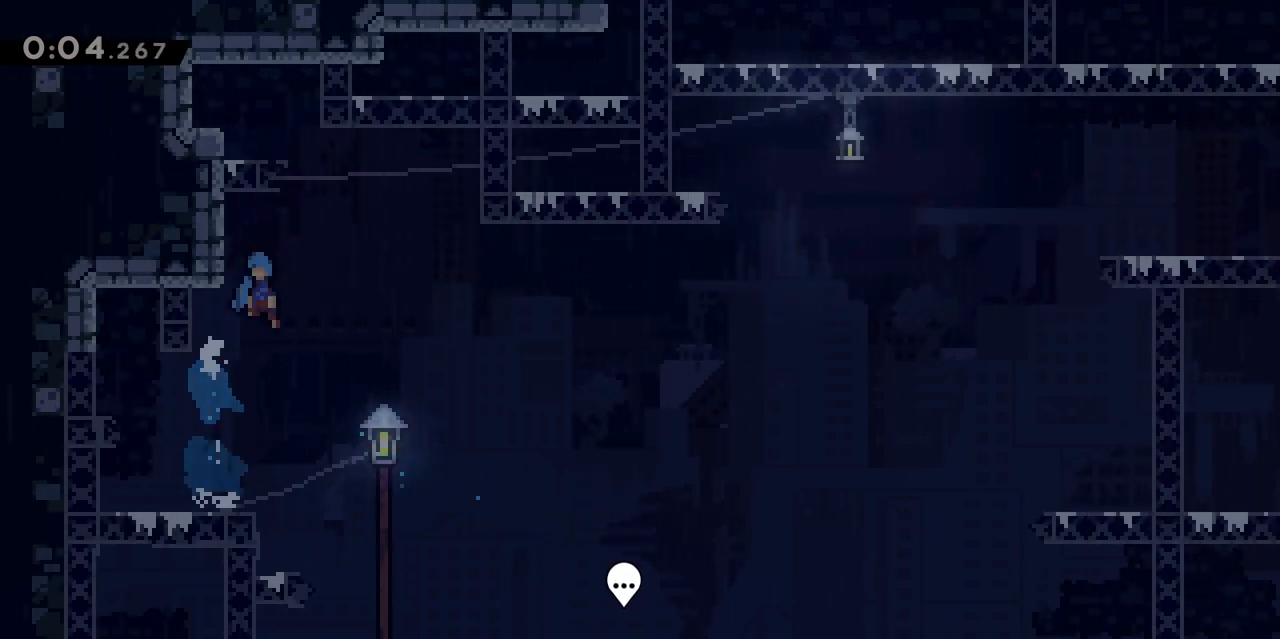
{"keys": ["grab", "q"], "events": [[50, "grab", "down"], [50, "q", "down"], [183, "jump", "up"], [233, "jump", "down"], [417, "jump", "up"]]}
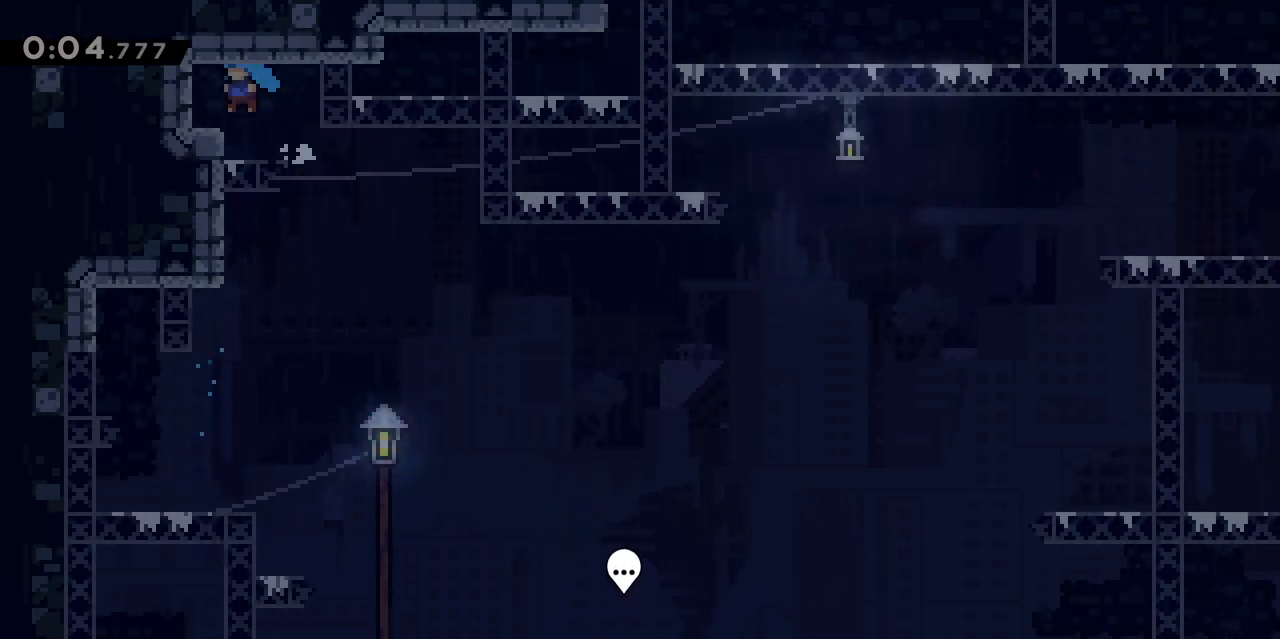
{"keys": ["d", "dash"], "events": [[17, "grab", "up"], [100, "dash", "down"], [250, "dash", "up"], [350, "d", "down"], [350, "dash", "down"], [350, "q", "up"]]}
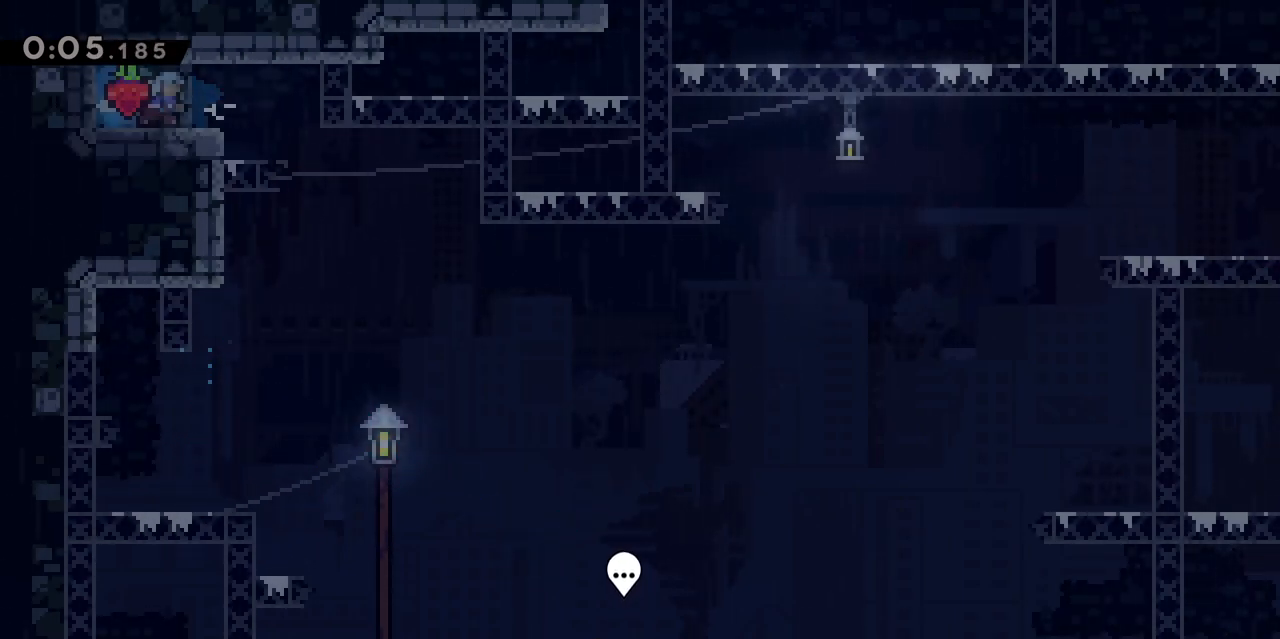
{"keys": ["s"], "events": [[17, "dash", "up"], [67, "s", "down"], [117, "dash", "down"], [267, "d", "up"], [267, "dash", "up"]]}
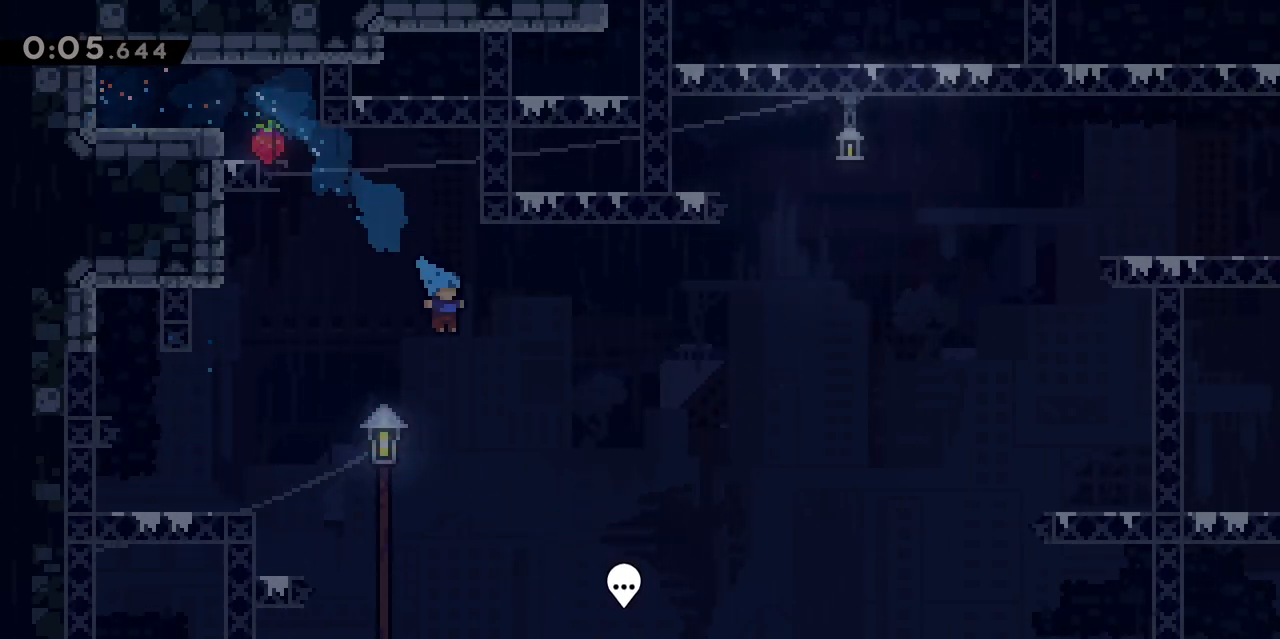
{"keys": ["d", "dash", "s"], "events": [[417, "d", "down"], [417, "dash", "down"], [417, "jump", "down"], [500, "jump", "up"]]}
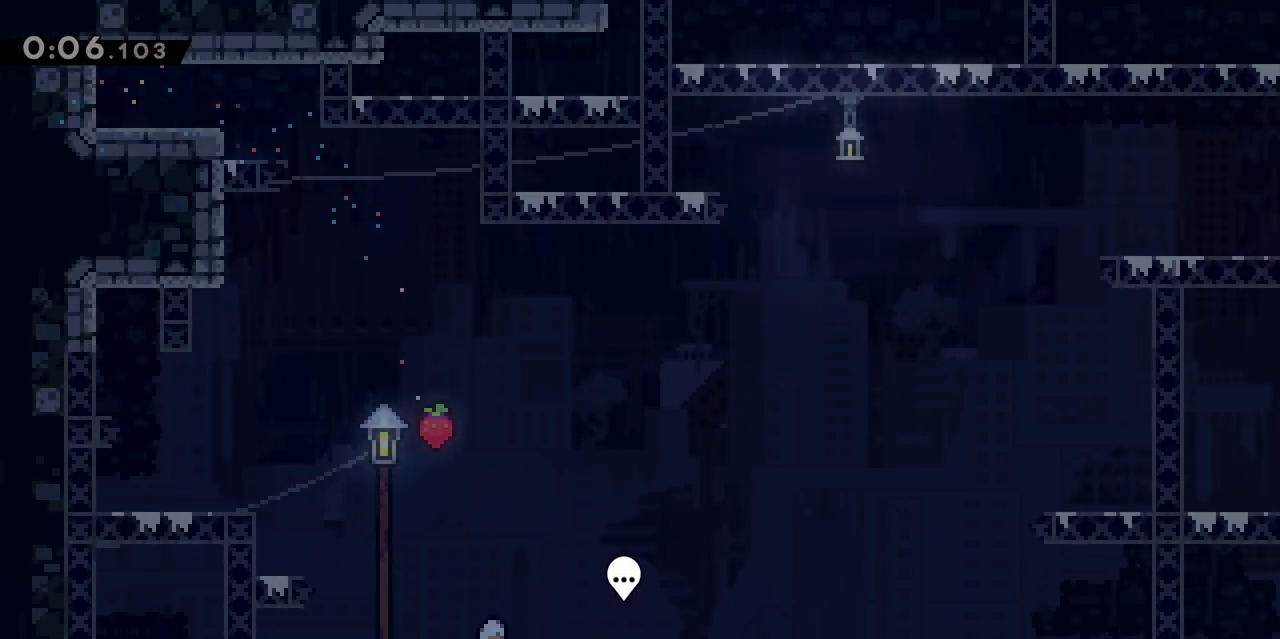
{"keys": ["d", "grab", "jump", "z"], "events": [[50, "dash", "up"], [50, "s", "up"], [100, "jump", "down"], [200, "z", "down"], [250, "dash", "down"], [383, "grab", "down"], [383, "jump", "up"], [433, "dash", "up"], [483, "jump", "down"]]}